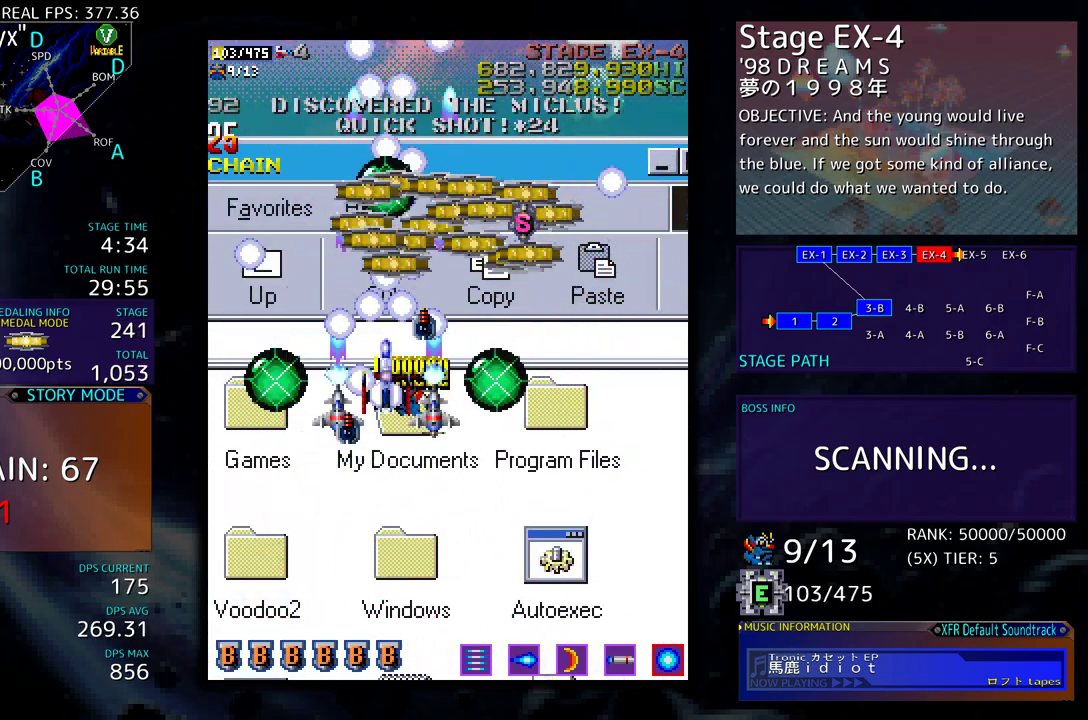
Gameplay with a controller (arcade stick); each line is a JSON object with the inputs held at the frame after it. "events" lists button and stick changes between this image and that frame as [ms after this image, input, new state], when the widget could be followed in between. Not read: L3 R3 other_buttons.
{"buttons": ["DPAD_UP"], "events": []}
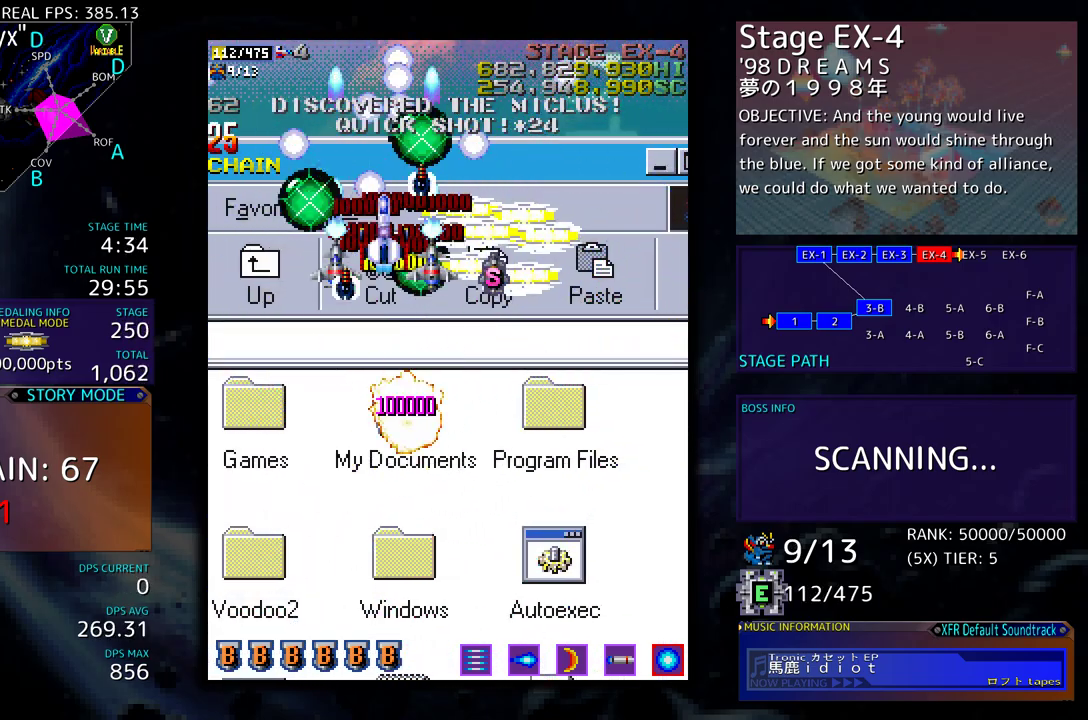
{"buttons": ["DPAD_DOWN", "DPAD_RIGHT"], "events": [[100, "DPAD_RIGHT", "down"], [150, "DPAD_UP", "up"], [200, "DPAD_DOWN", "down"]]}
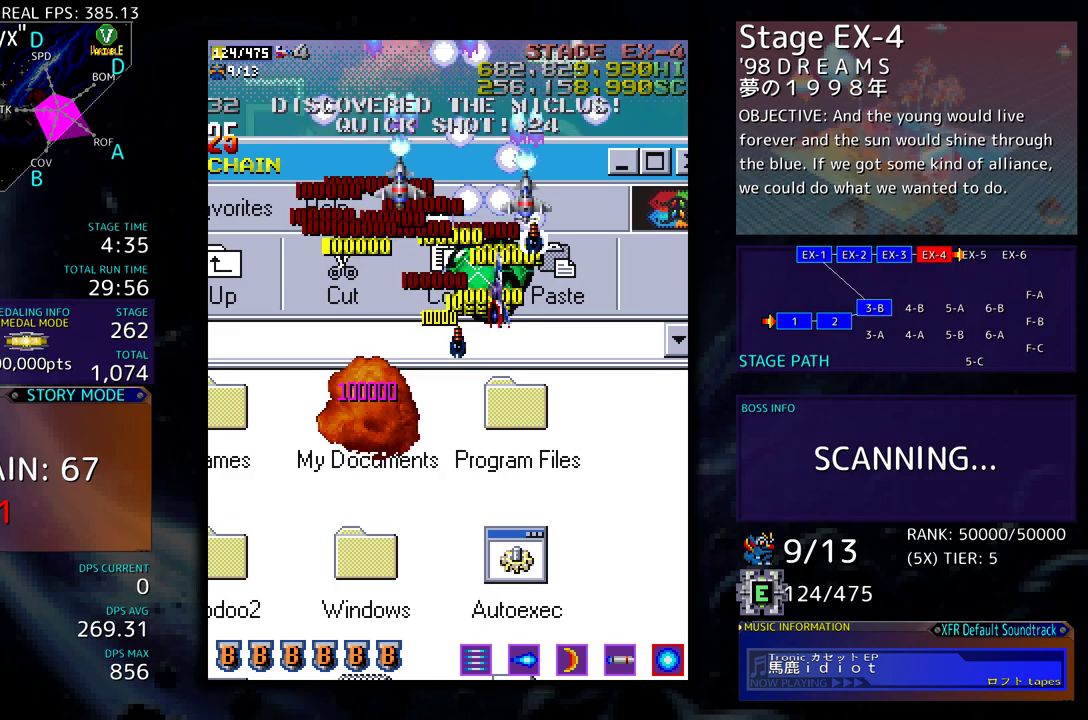
{"buttons": ["DPAD_DOWN", "DPAD_LEFT"], "events": [[367, "DPAD_RIGHT", "up"], [500, "DPAD_LEFT", "down"]]}
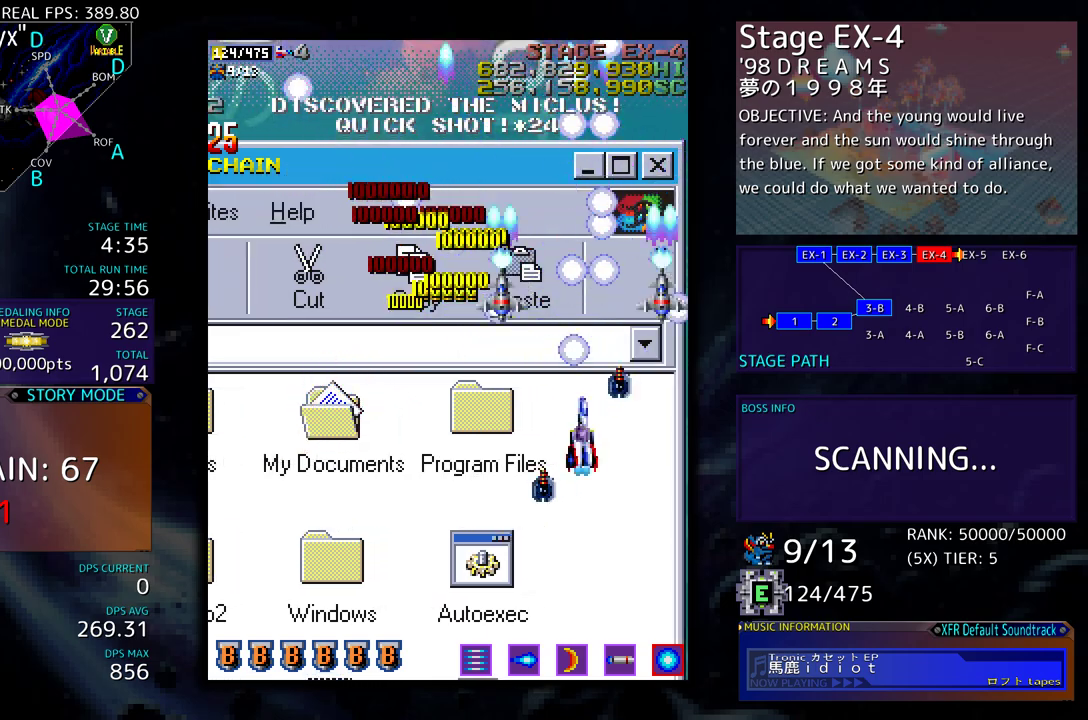
{"buttons": [], "events": [[217, "DPAD_DOWN", "up"], [467, "DPAD_LEFT", "up"]]}
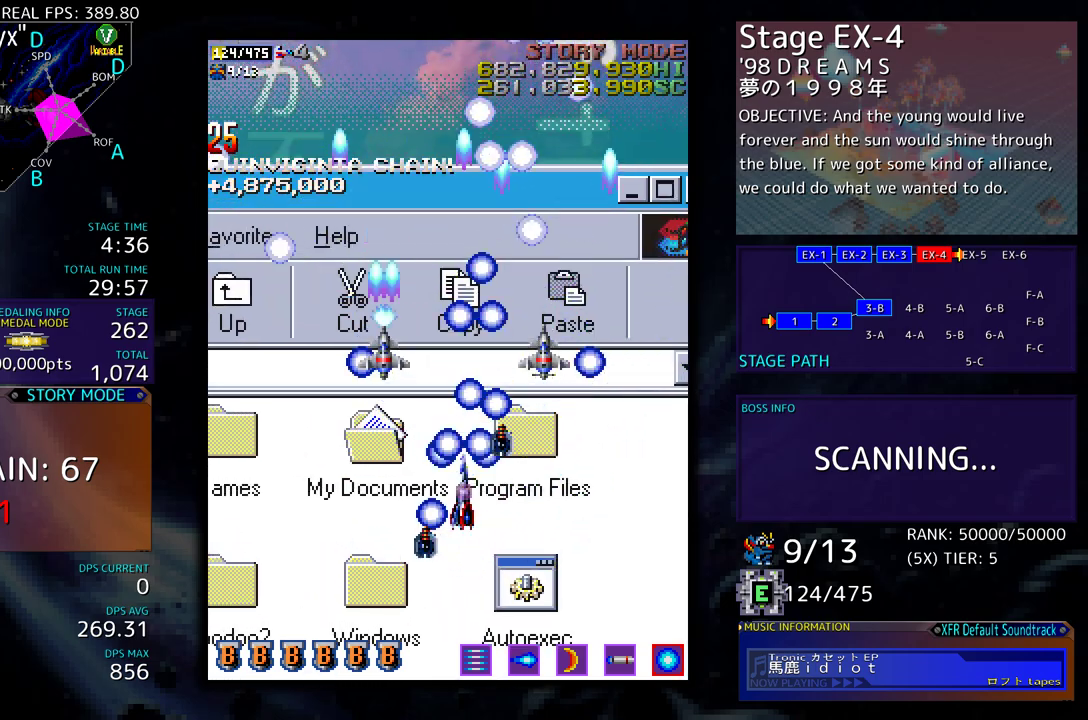
{"buttons": [], "events": []}
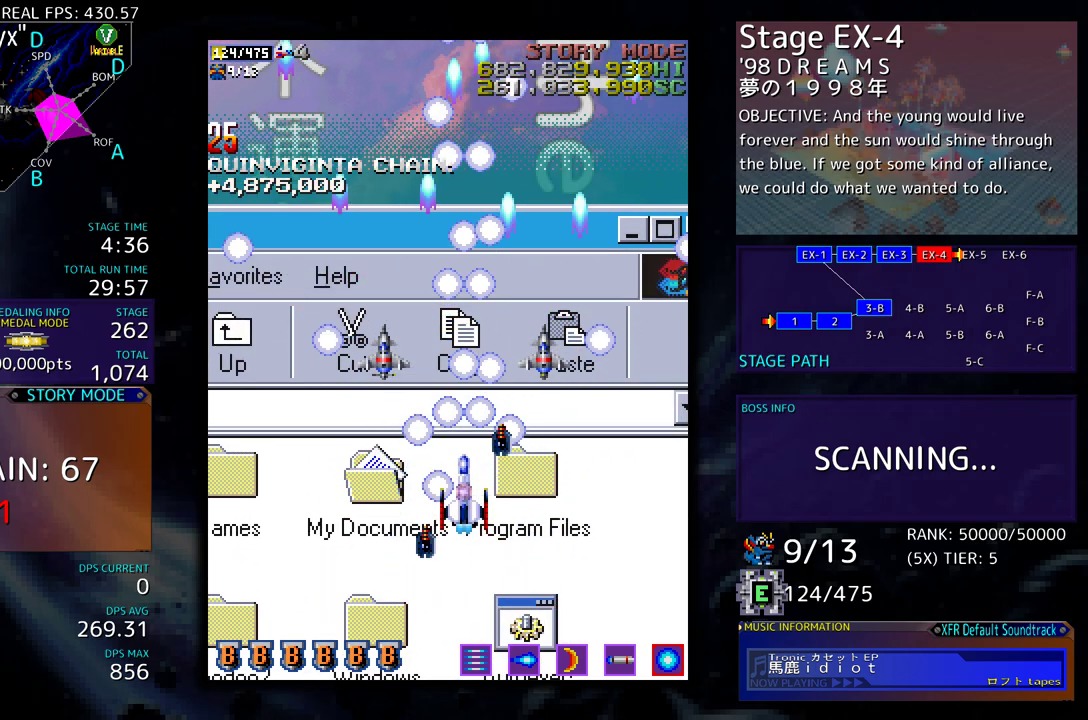
{"buttons": [], "events": []}
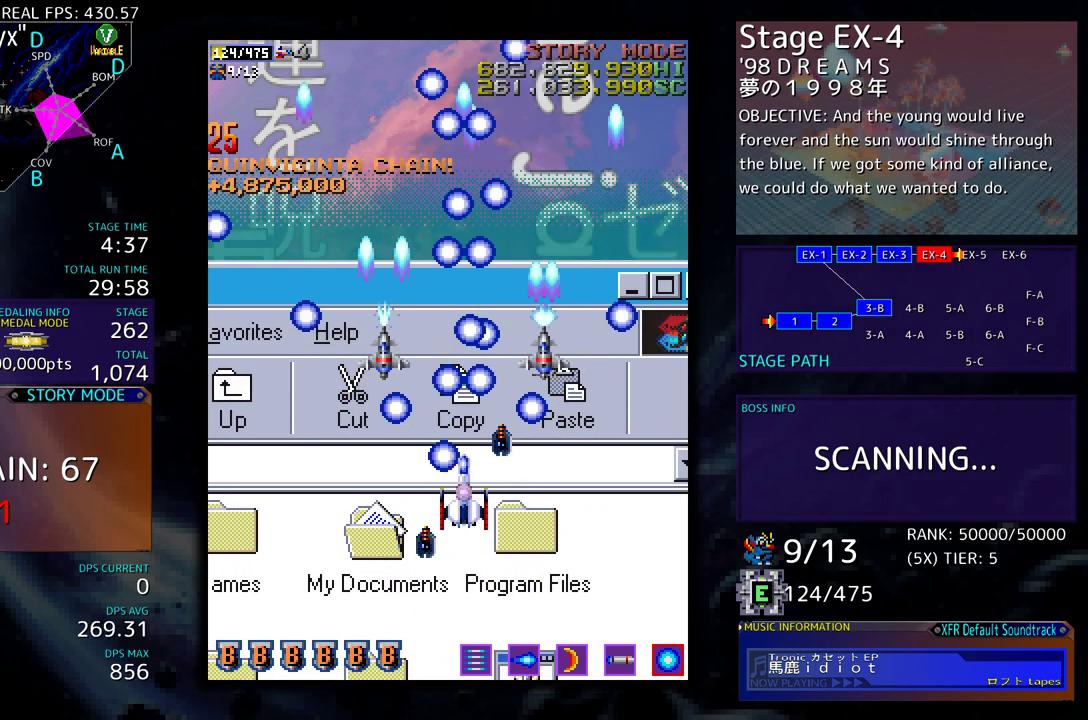
{"buttons": [], "events": []}
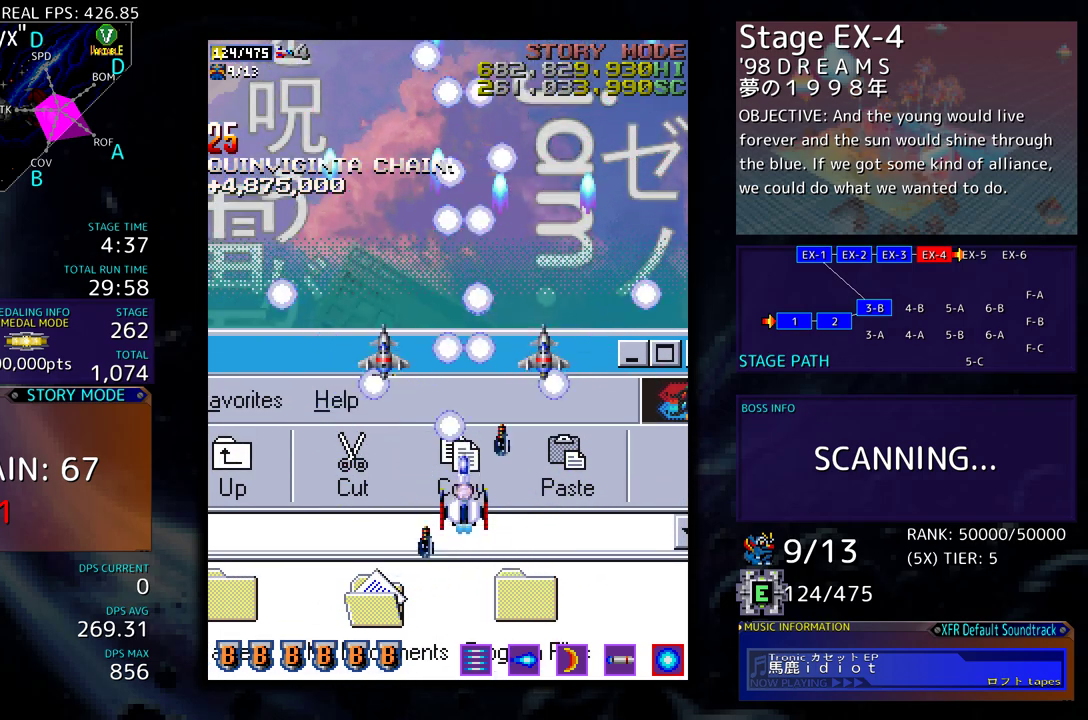
{"buttons": [], "events": []}
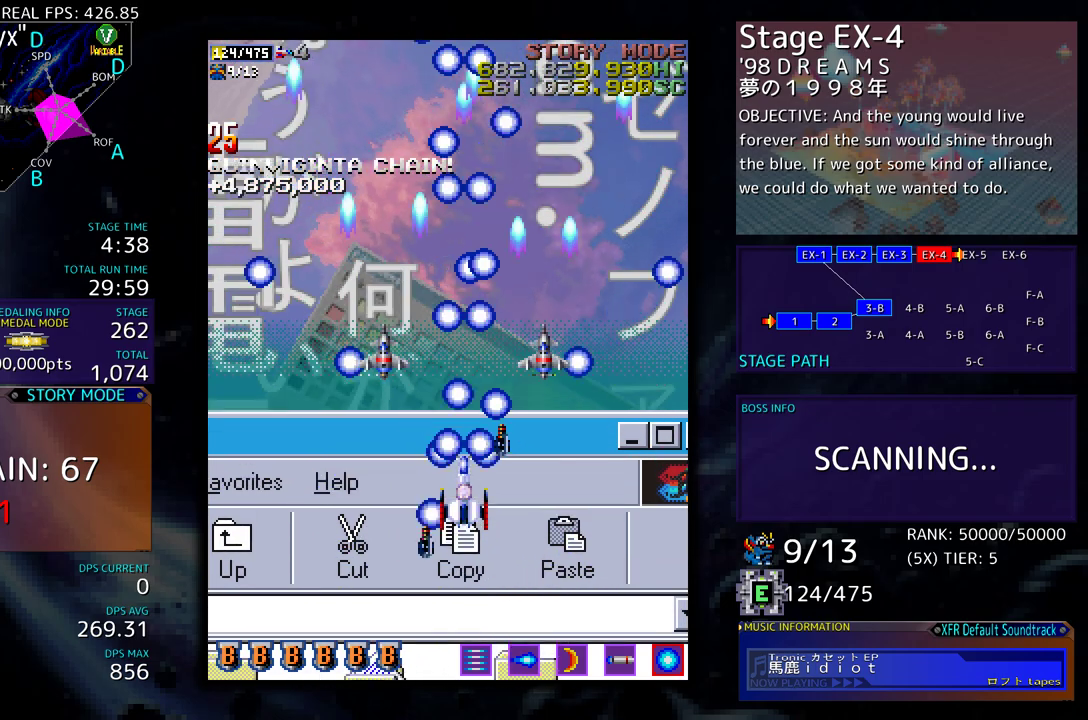
{"buttons": [], "events": []}
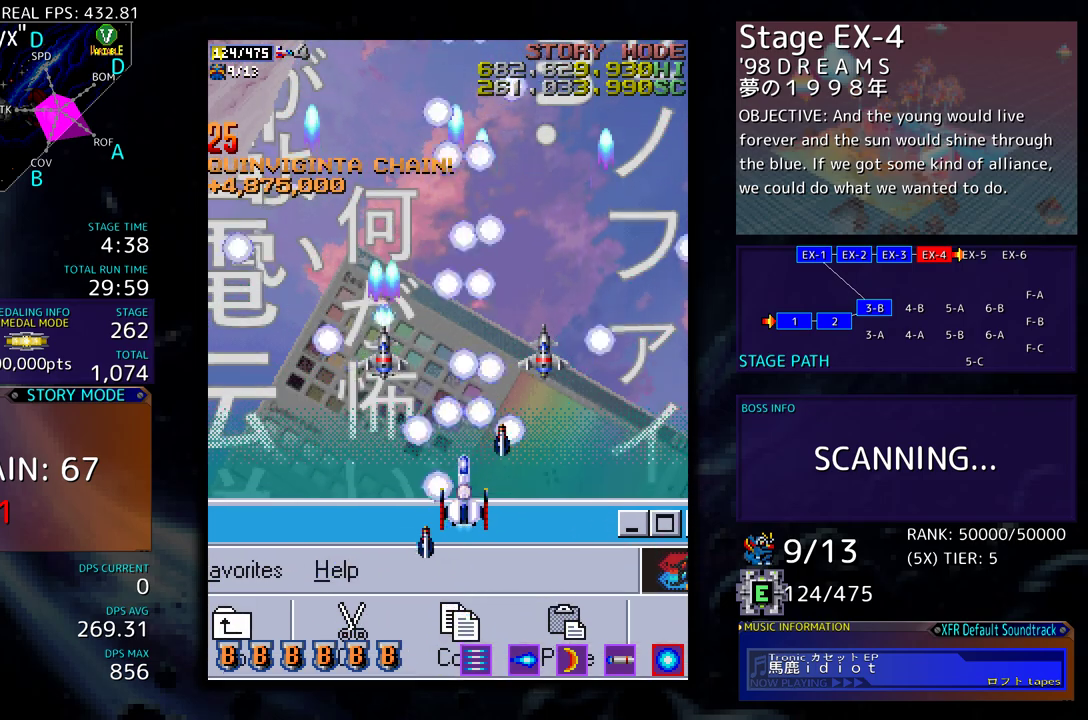
{"buttons": [], "events": []}
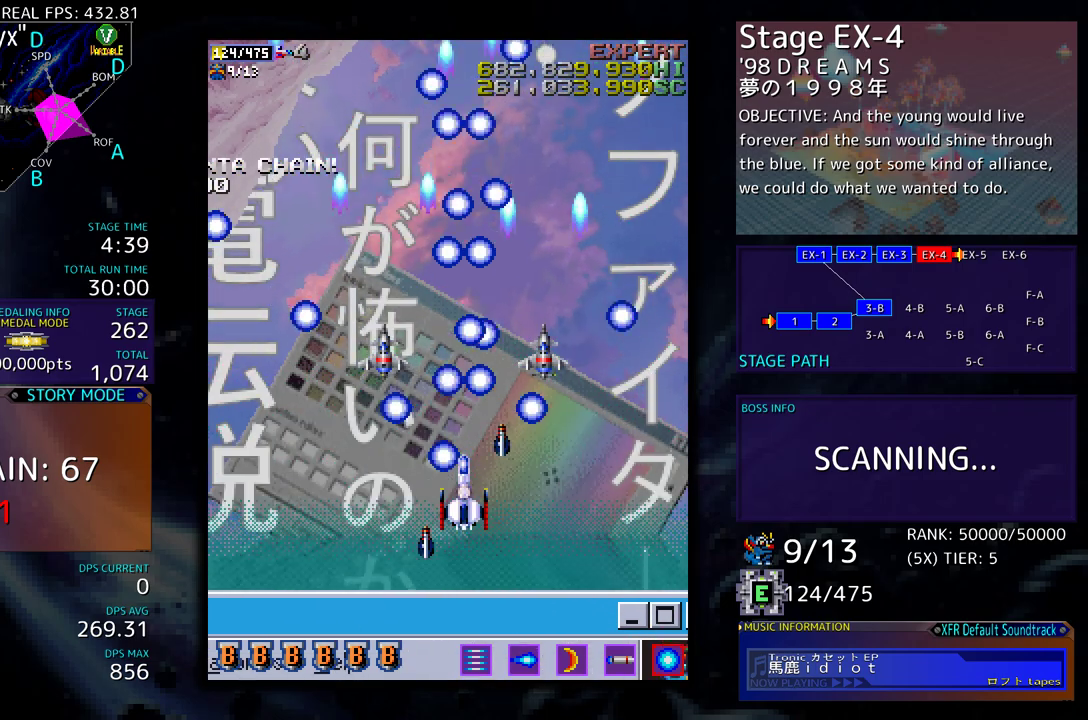
{"buttons": [], "events": []}
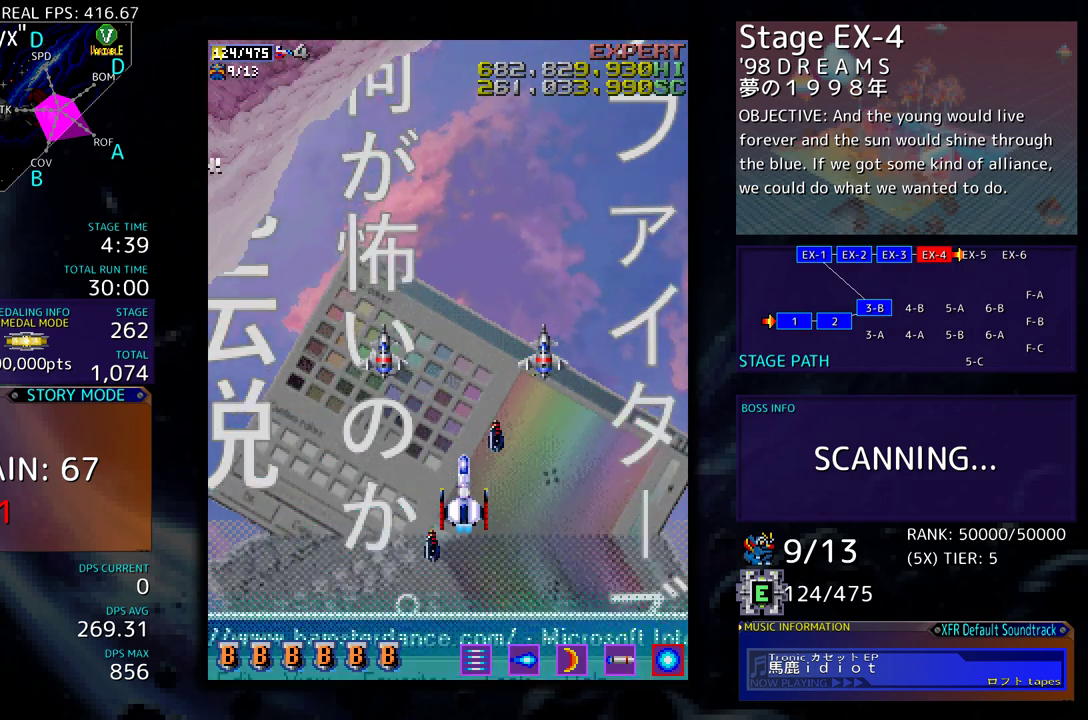
{"buttons": [], "events": []}
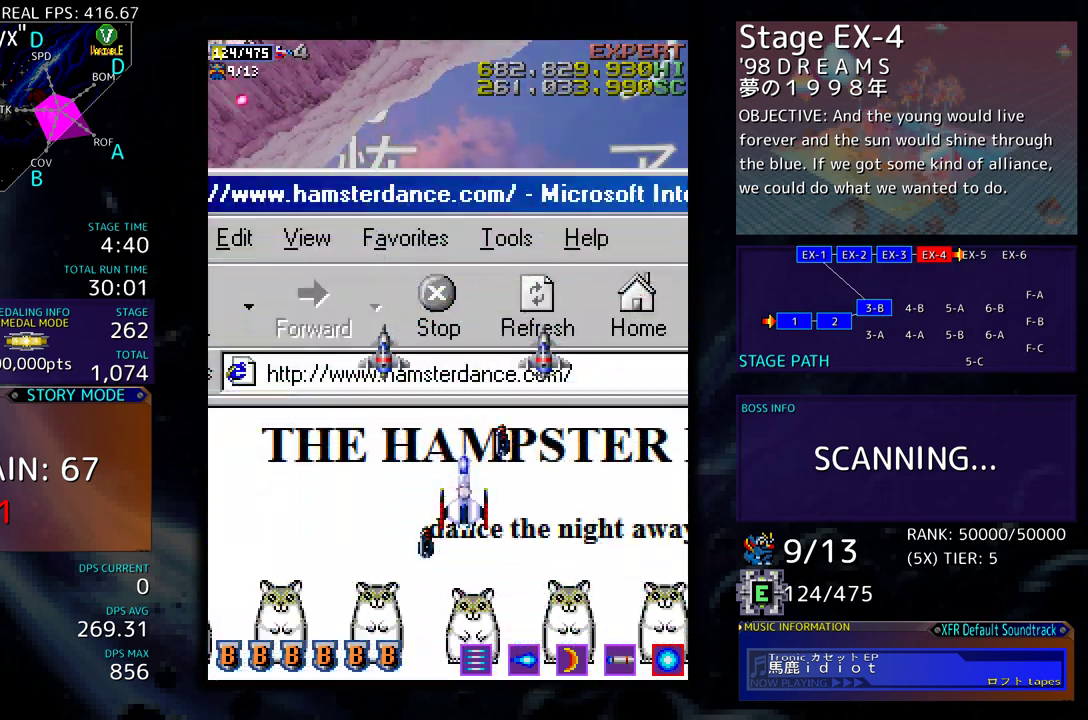
{"buttons": [], "events": []}
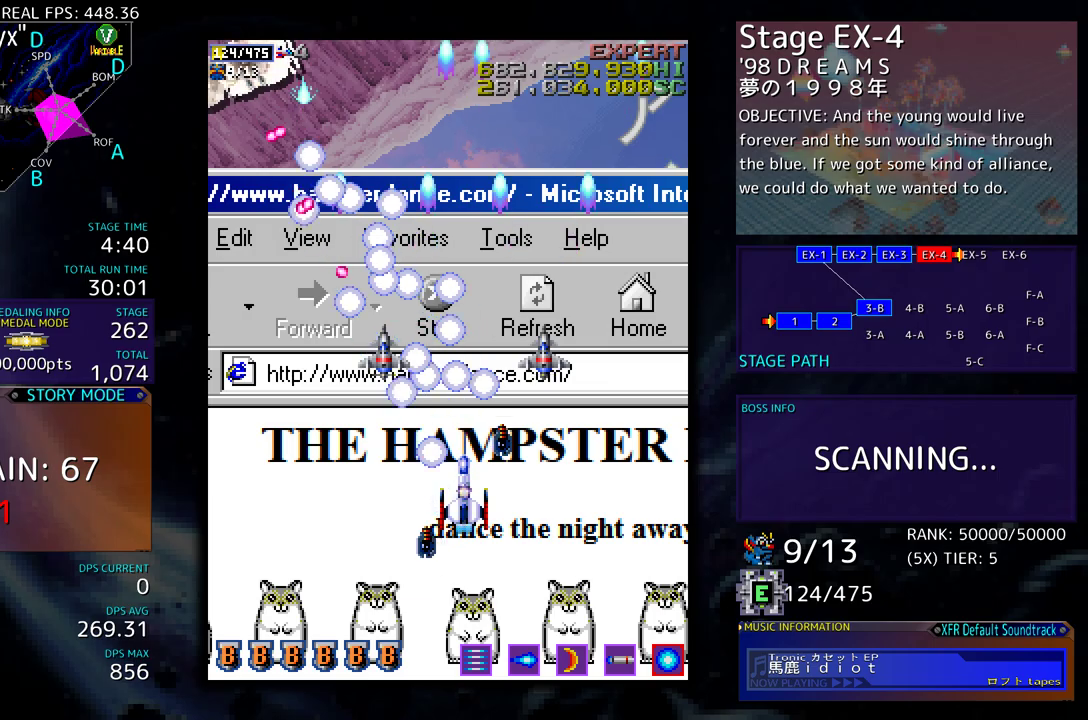
{"buttons": [], "events": [[150, "DPAD_DOWN", "down"], [167, "DPAD_RIGHT", "down"], [183, "DPAD_RIGHT", "up"], [250, "DPAD_LEFT", "down"], [433, "DPAD_LEFT", "up"], [467, "DPAD_DOWN", "up"]]}
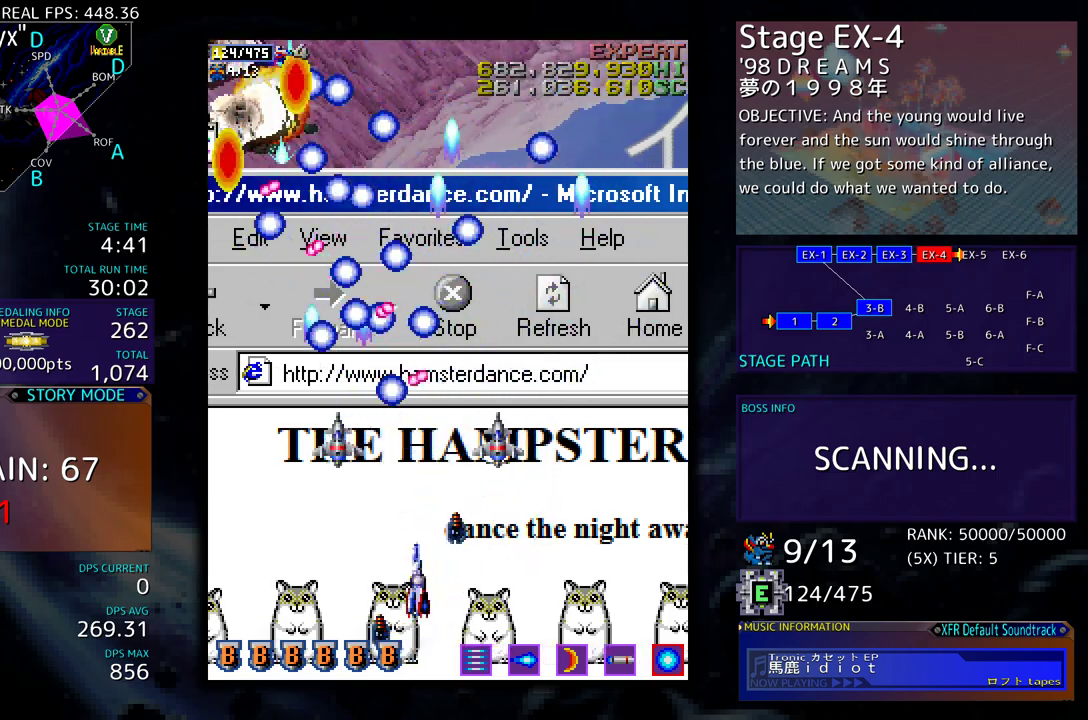
{"buttons": [], "events": [[83, "DPAD_UP", "down"], [100, "DPAD_LEFT", "down"], [200, "DPAD_UP", "up"], [233, "DPAD_LEFT", "up"], [383, "DPAD_LEFT", "down"], [383, "DPAD_UP", "down"], [467, "DPAD_UP", "up"], [483, "DPAD_LEFT", "up"]]}
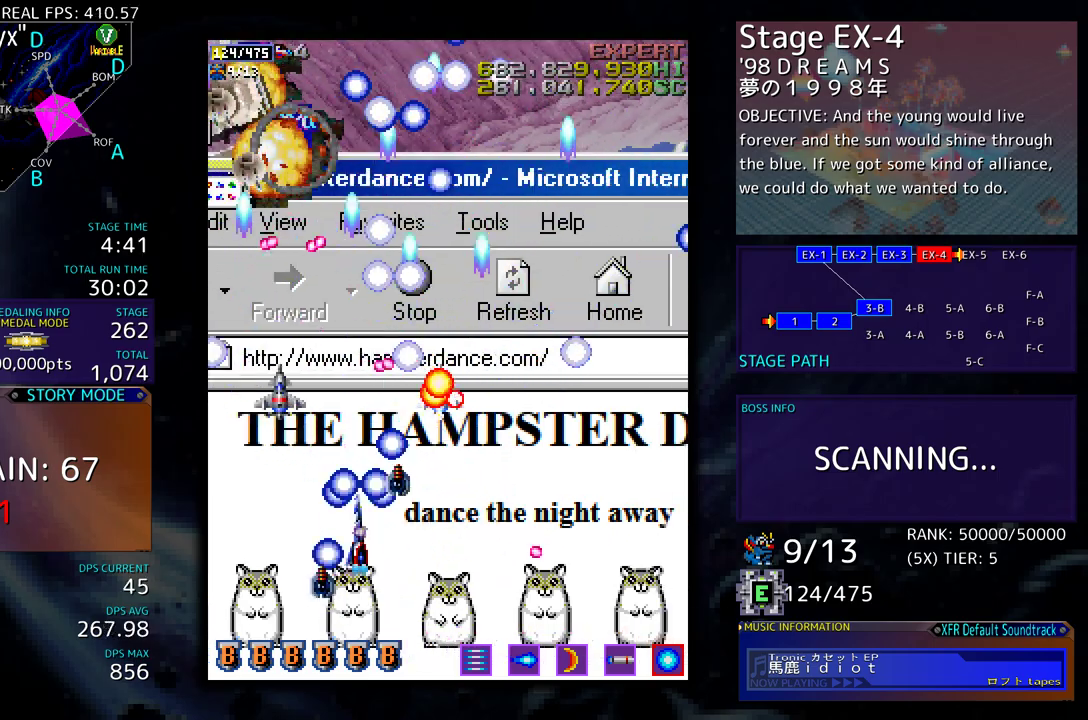
{"buttons": [], "events": [[133, "DPAD_LEFT", "down"], [217, "DPAD_LEFT", "up"], [367, "DPAD_LEFT", "down"], [467, "DPAD_LEFT", "up"]]}
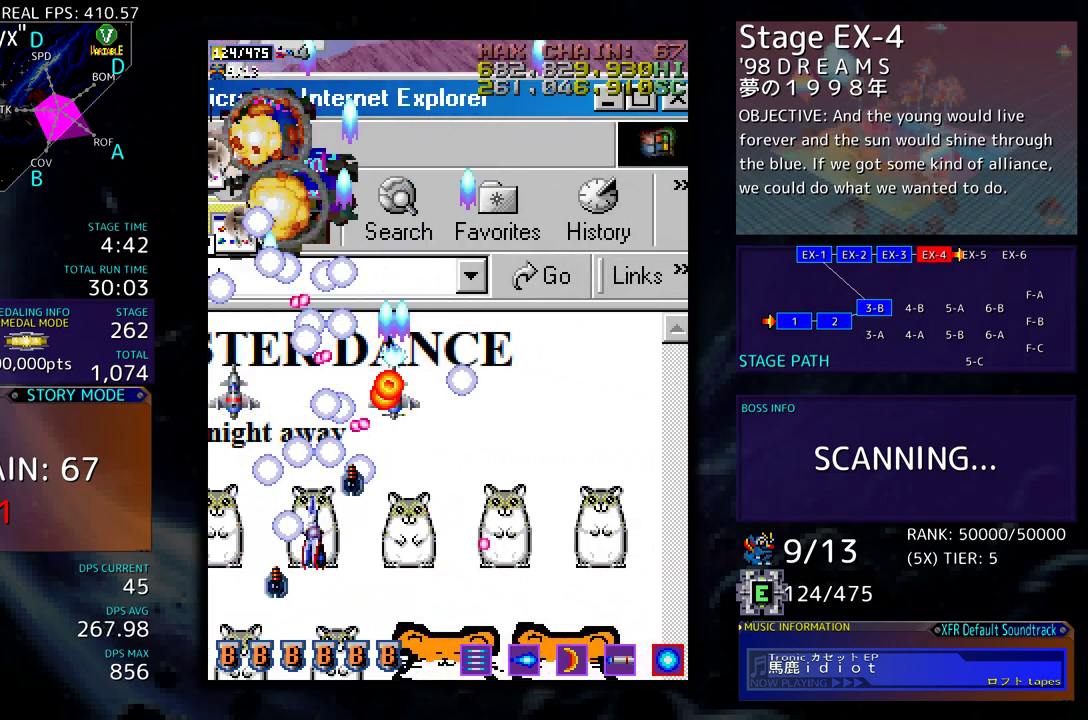
{"buttons": [], "events": [[33, "DPAD_DOWN", "down"], [33, "DPAD_LEFT", "down"], [150, "DPAD_LEFT", "up"], [167, "DPAD_DOWN", "up"], [217, "DPAD_DOWN", "down"], [333, "DPAD_DOWN", "up"]]}
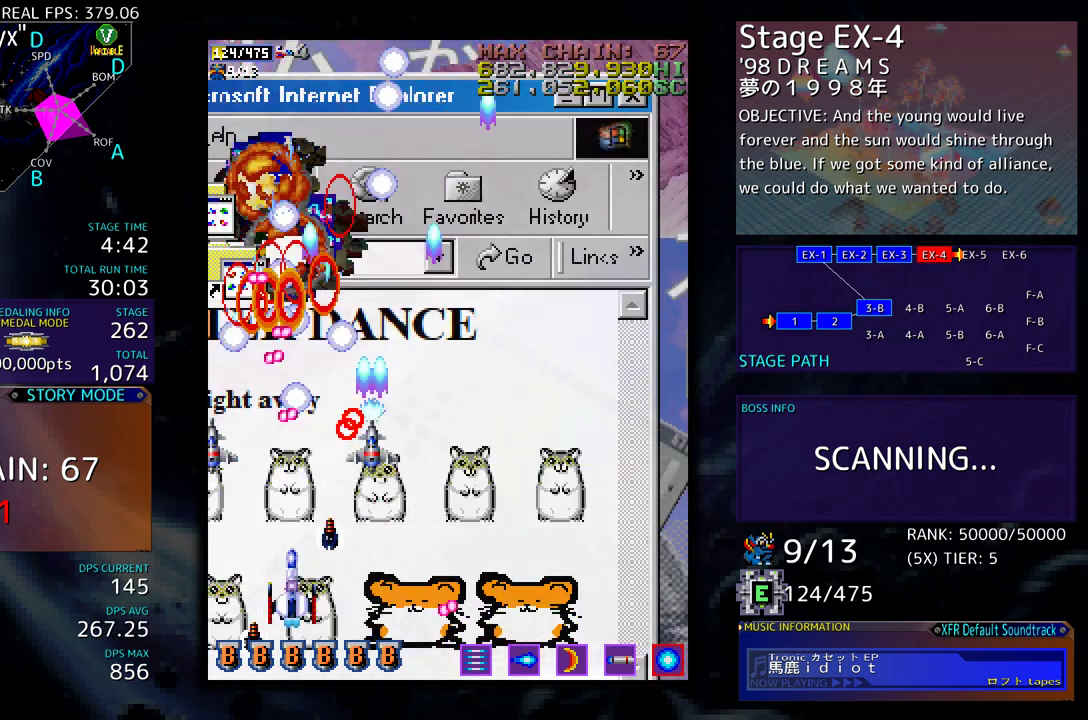
{"buttons": [], "events": [[100, "DPAD_LEFT", "down"], [233, "DPAD_LEFT", "up"], [367, "DPAD_LEFT", "down"], [500, "DPAD_LEFT", "up"]]}
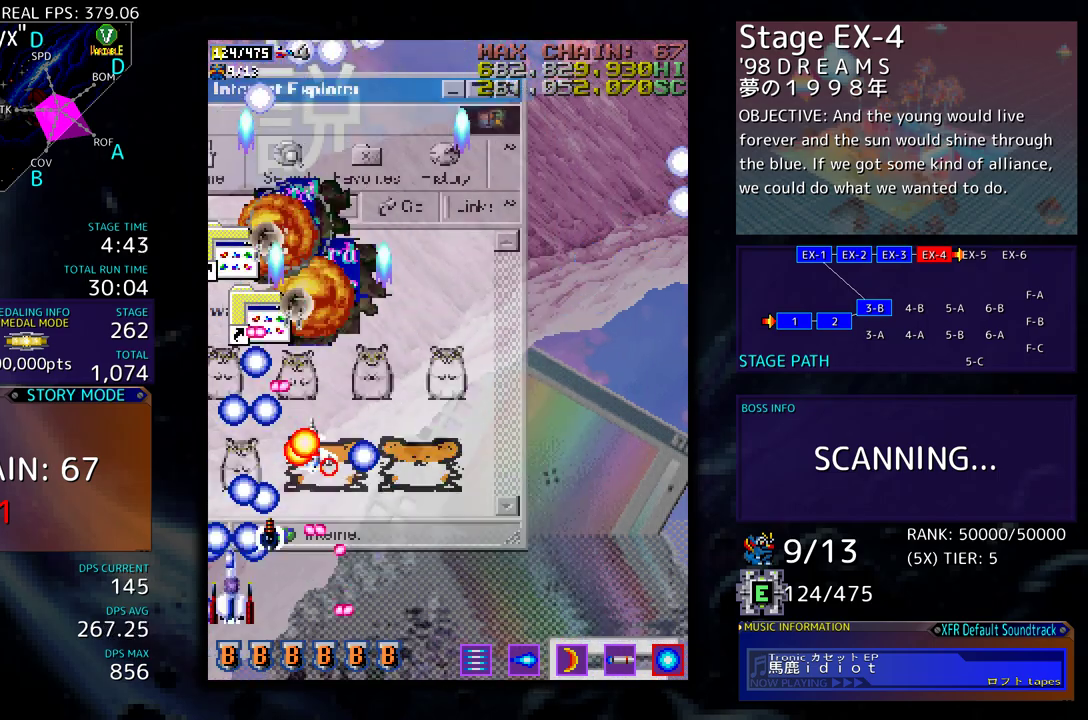
{"buttons": ["DPAD_DOWN"], "events": [[50, "DPAD_LEFT", "down"], [67, "DPAD_UP", "down"], [300, "DPAD_LEFT", "up"], [300, "DPAD_UP", "up"], [450, "DPAD_DOWN", "down"]]}
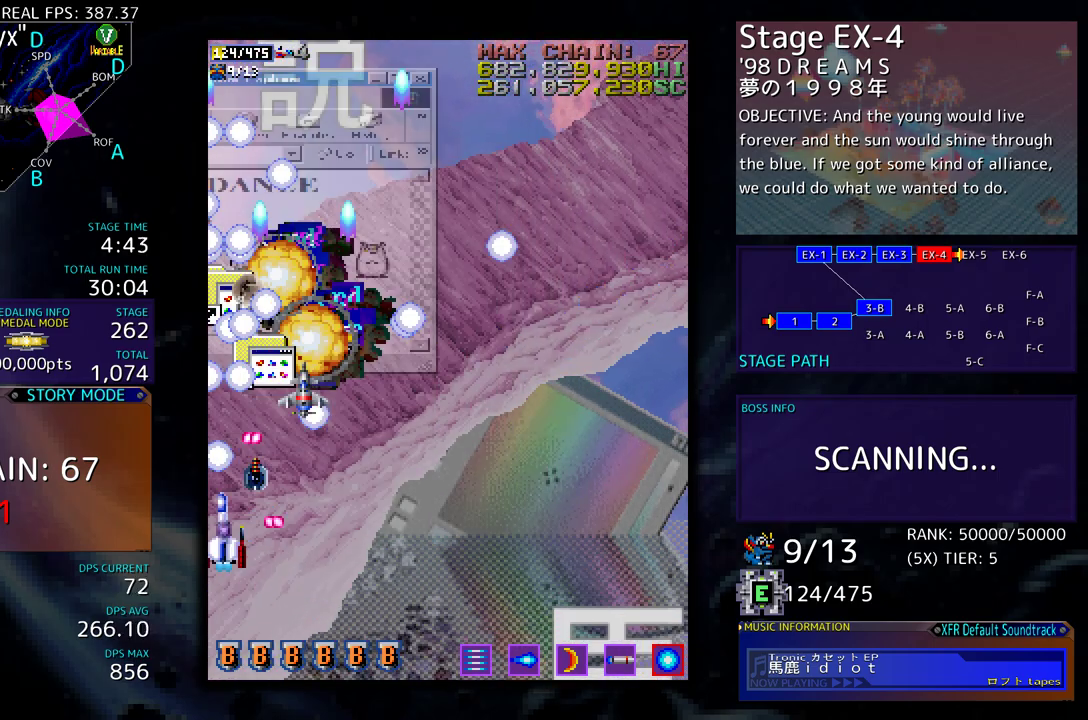
{"buttons": ["DPAD_RIGHT"], "events": [[17, "DPAD_LEFT", "down"], [100, "DPAD_LEFT", "up"], [183, "DPAD_DOWN", "up"], [250, "DPAD_DOWN", "down"], [317, "DPAD_RIGHT", "down"], [467, "DPAD_DOWN", "up"]]}
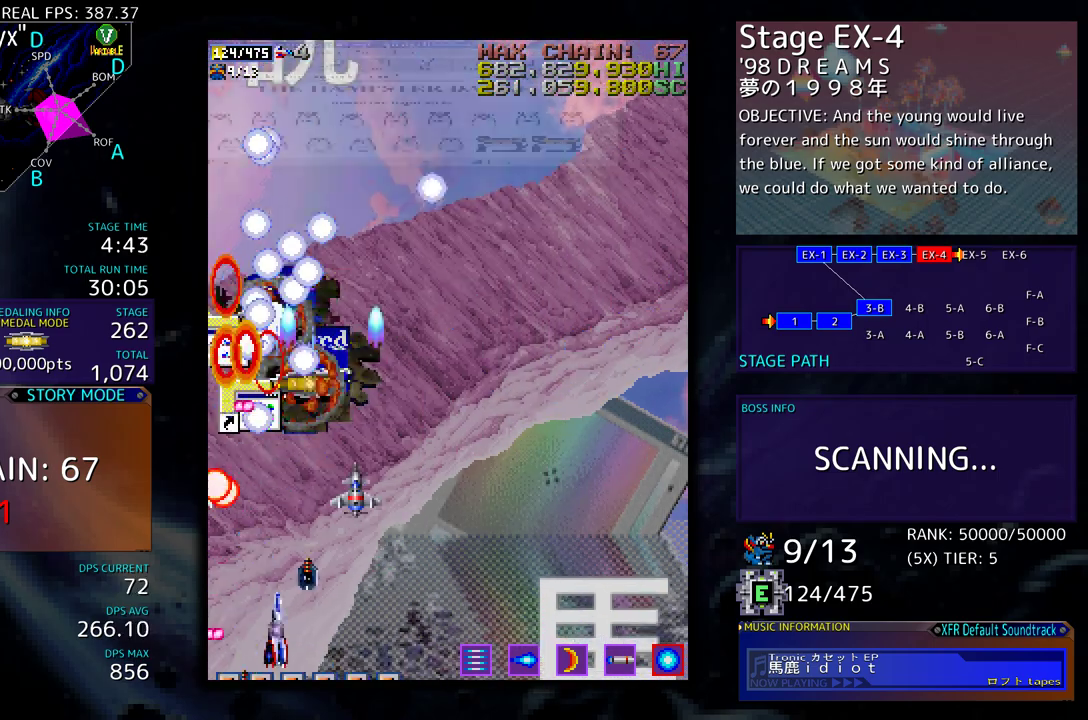
{"buttons": ["DPAD_RIGHT"], "events": [[17, "DPAD_UP", "down"], [300, "DPAD_UP", "up"]]}
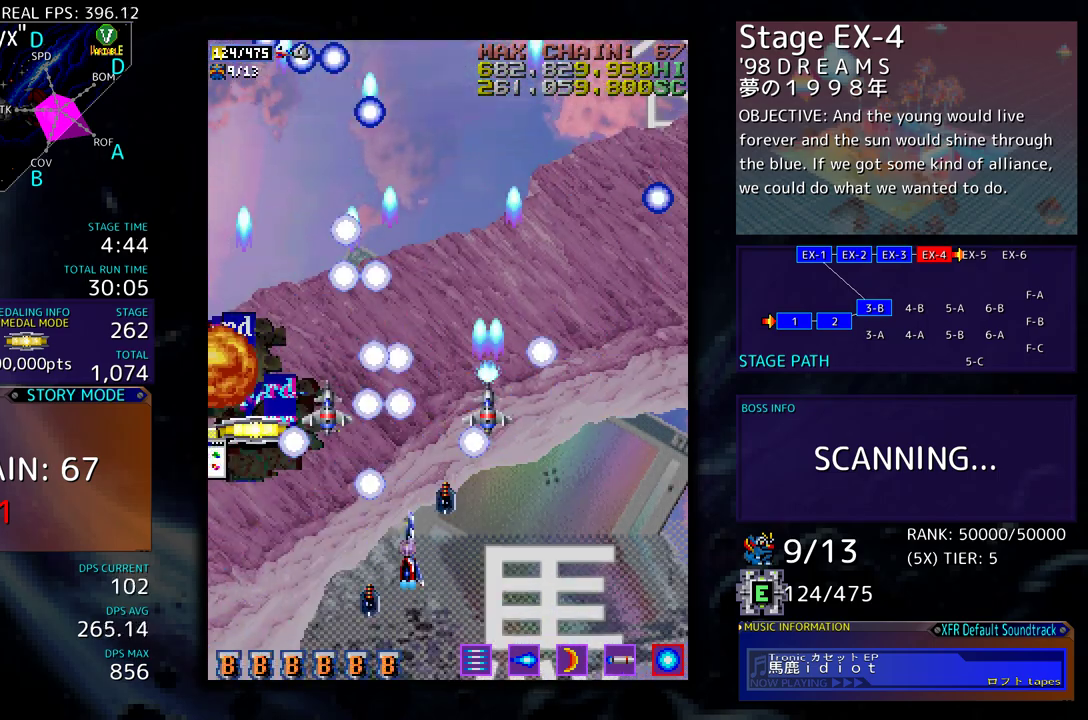
{"buttons": ["DPAD_LEFT"], "events": [[33, "DPAD_UP", "down"], [50, "DPAD_RIGHT", "up"], [183, "DPAD_RIGHT", "down"], [183, "DPAD_UP", "up"], [217, "DPAD_DOWN", "down"], [283, "DPAD_RIGHT", "up"], [350, "DPAD_LEFT", "down"], [417, "DPAD_DOWN", "up"]]}
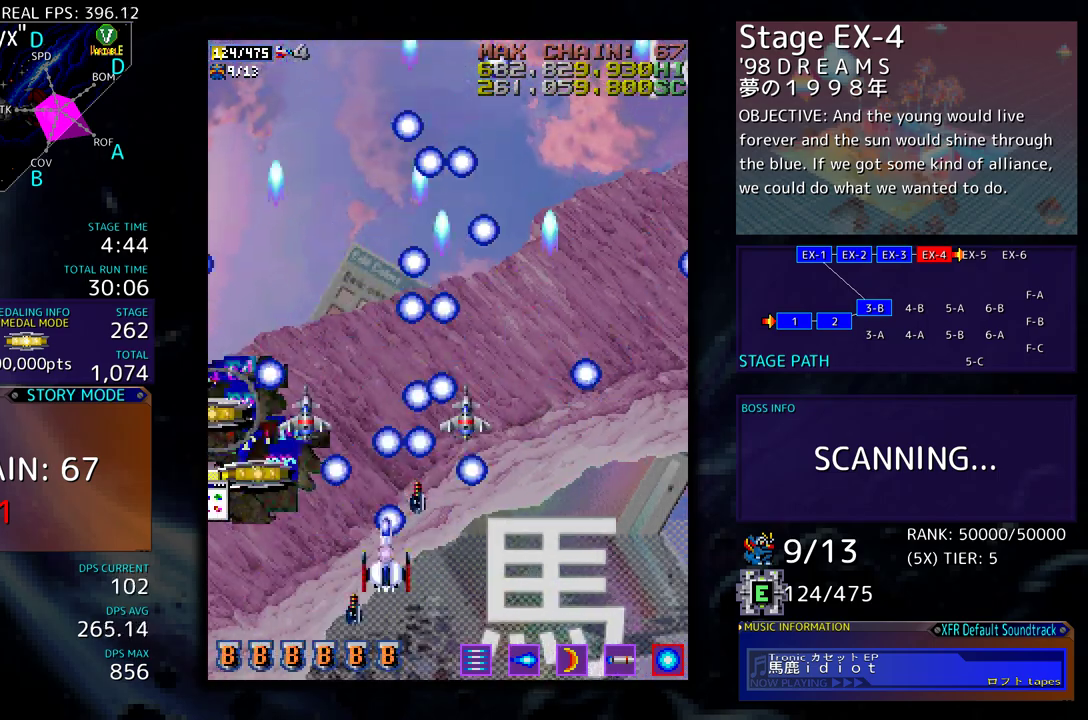
{"buttons": ["DPAD_UP", "DPAD_LEFT"], "events": [[133, "DPAD_UP", "down"]]}
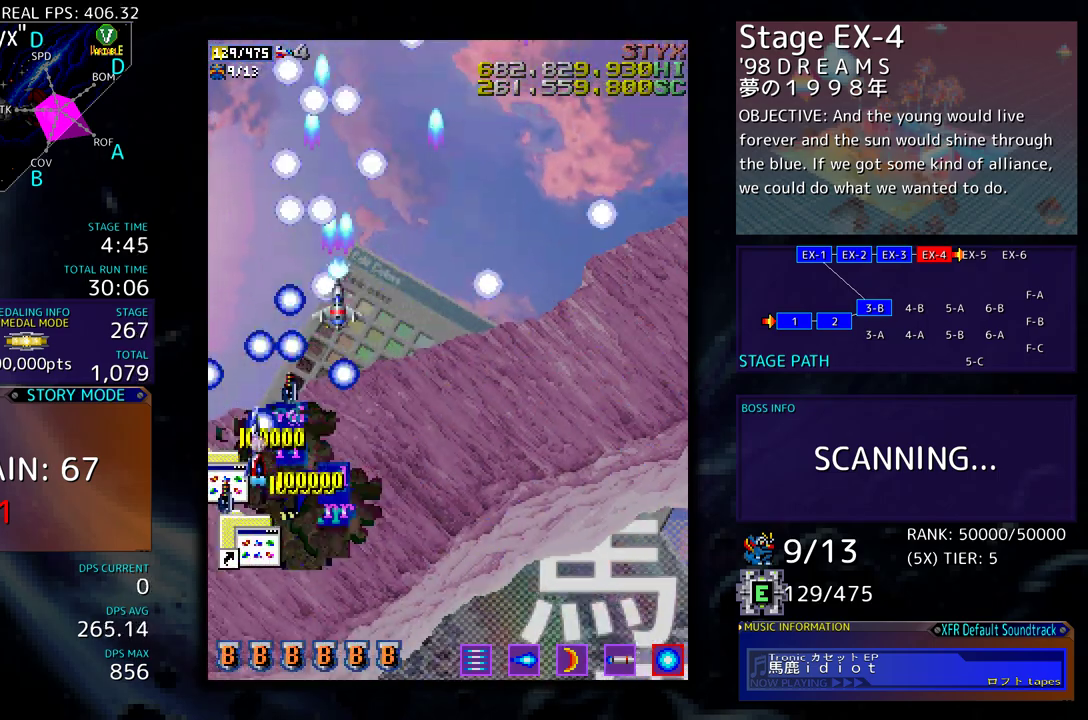
{"buttons": ["DPAD_DOWN", "DPAD_RIGHT"], "events": [[83, "DPAD_UP", "up"], [100, "DPAD_DOWN", "down"], [100, "DPAD_LEFT", "up"], [183, "DPAD_RIGHT", "down"]]}
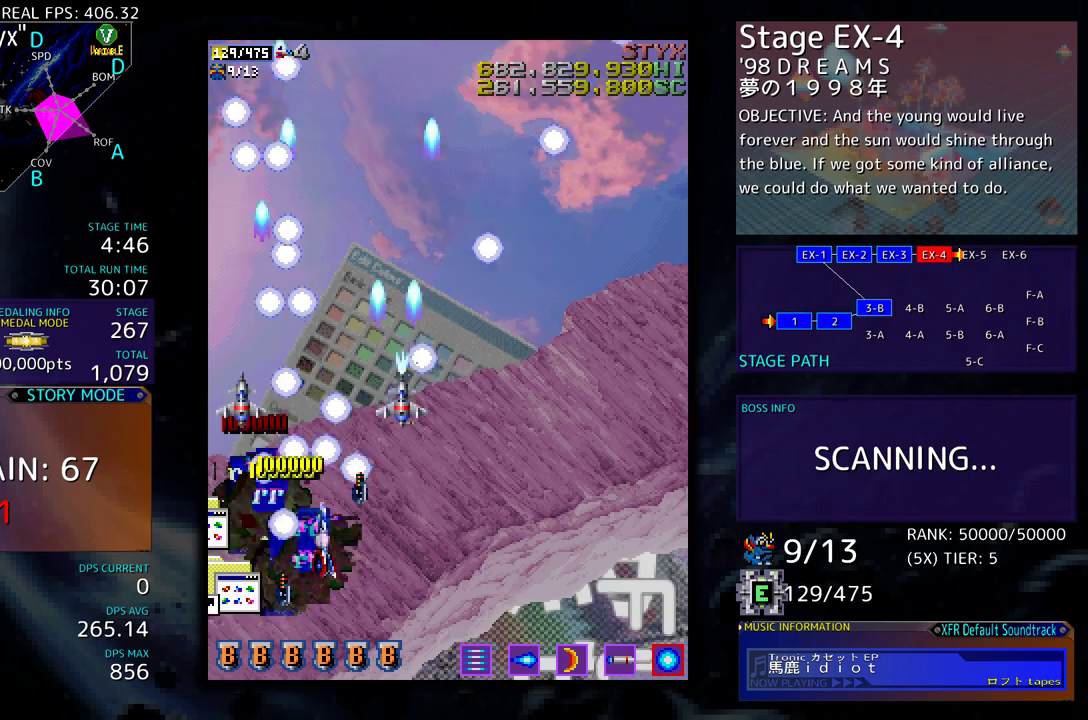
{"buttons": ["DPAD_UP"], "events": [[67, "DPAD_DOWN", "up"], [167, "DPAD_RIGHT", "up"], [467, "DPAD_UP", "down"]]}
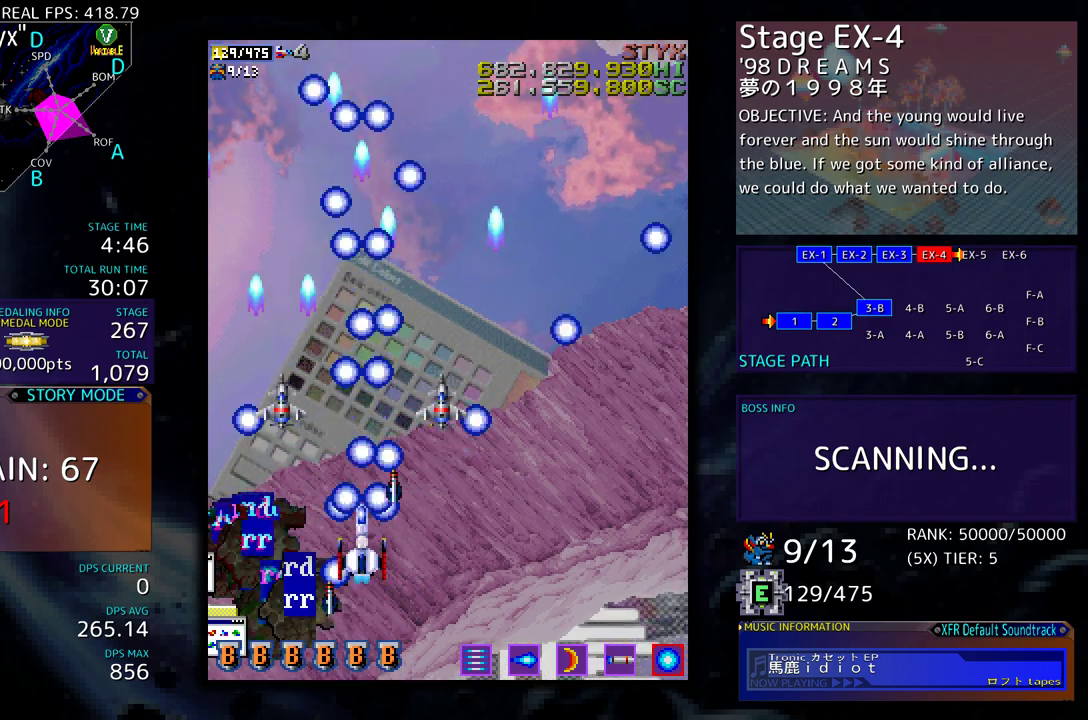
{"buttons": [], "events": [[33, "DPAD_RIGHT", "down"], [367, "DPAD_RIGHT", "up"], [383, "DPAD_UP", "up"]]}
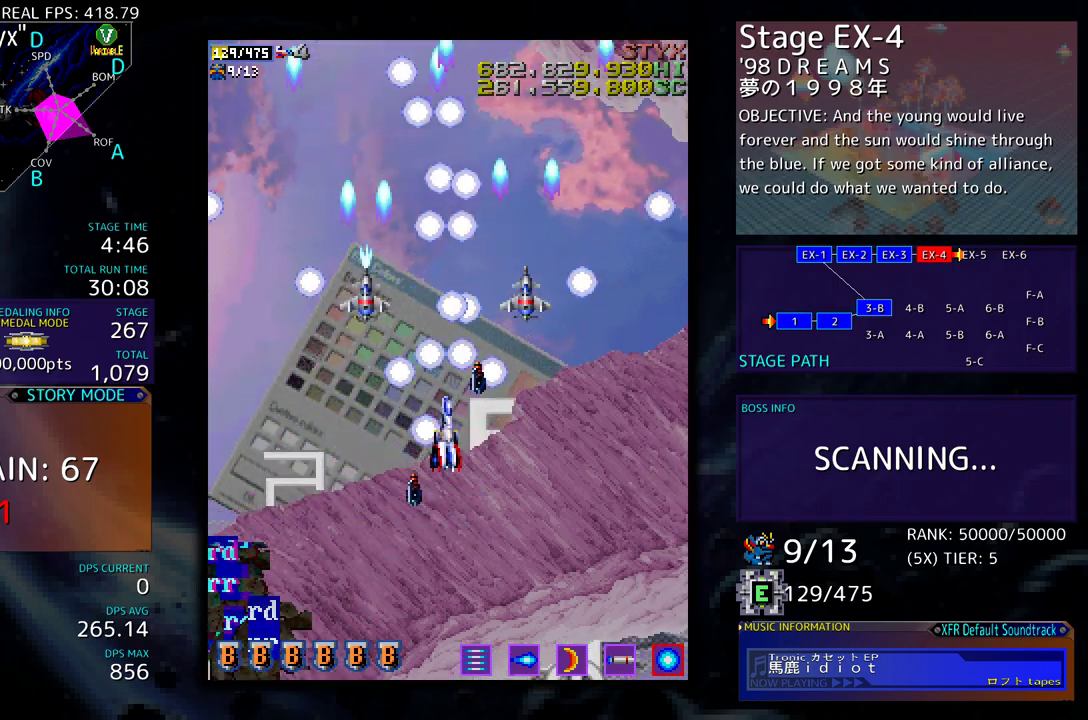
{"buttons": [], "events": []}
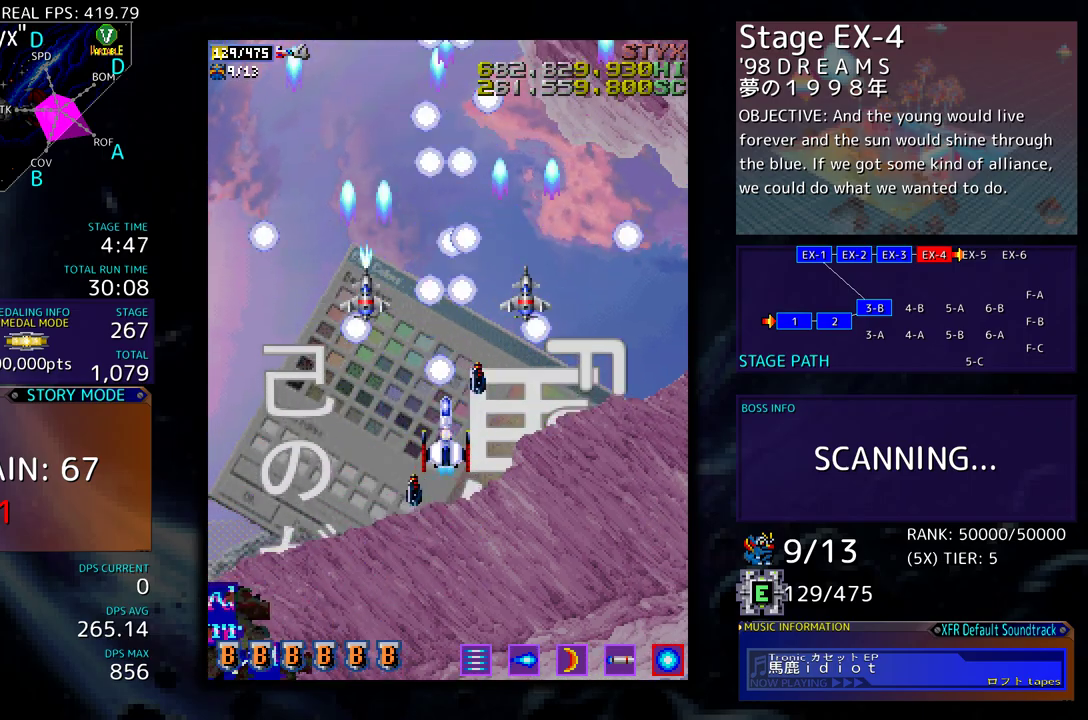
{"buttons": ["DPAD_DOWN"], "events": [[200, "DPAD_LEFT", "down"], [217, "DPAD_DOWN", "down"], [267, "DPAD_DOWN", "up"], [433, "DPAD_DOWN", "down"], [500, "DPAD_LEFT", "up"]]}
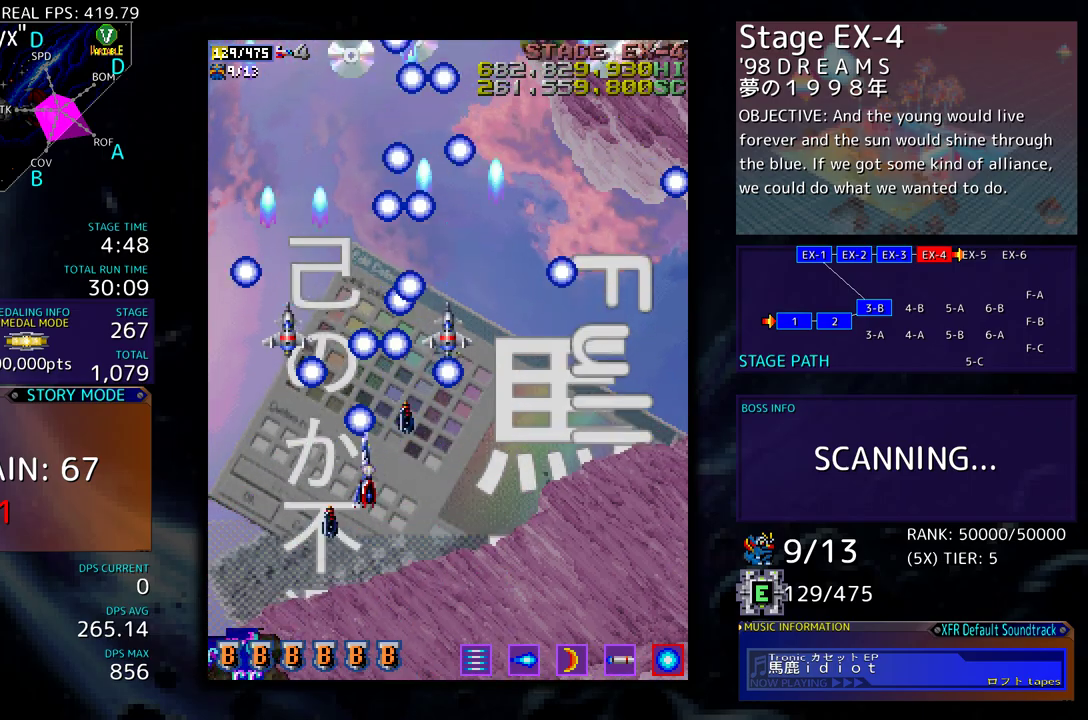
{"buttons": ["DPAD_DOWN", "DPAD_RIGHT"], "events": [[33, "DPAD_DOWN", "up"], [317, "DPAD_DOWN", "down"], [333, "DPAD_RIGHT", "down"]]}